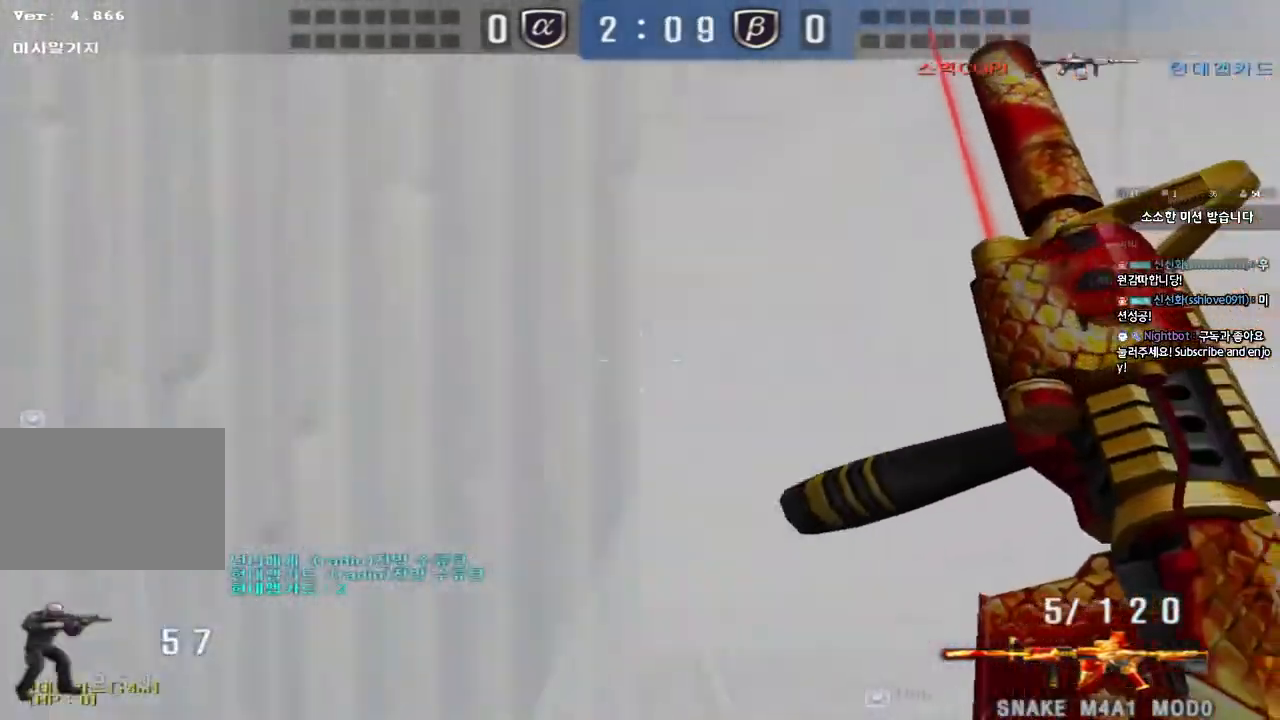
Gameplay with keyboard; each line is a JSON object with the keys held at the frame after it. "events" lists presses ("down") and releases ("up") of "a", "ctrl", "d", "e", "f", "q", "r", "s", "shift", "space", "tab" and "w" between this image and that frame as [ms after this image, input, new state], when the widget could be followed in between. No other keys are recorded. Mouse input is not recorded.
{"keys": ["d", "w"], "events": [[217, "ctrl", "down"], [217, "d", "up"], [233, "w", "up"], [300, "ctrl", "up"], [317, "d", "down"], [317, "w", "down"]]}
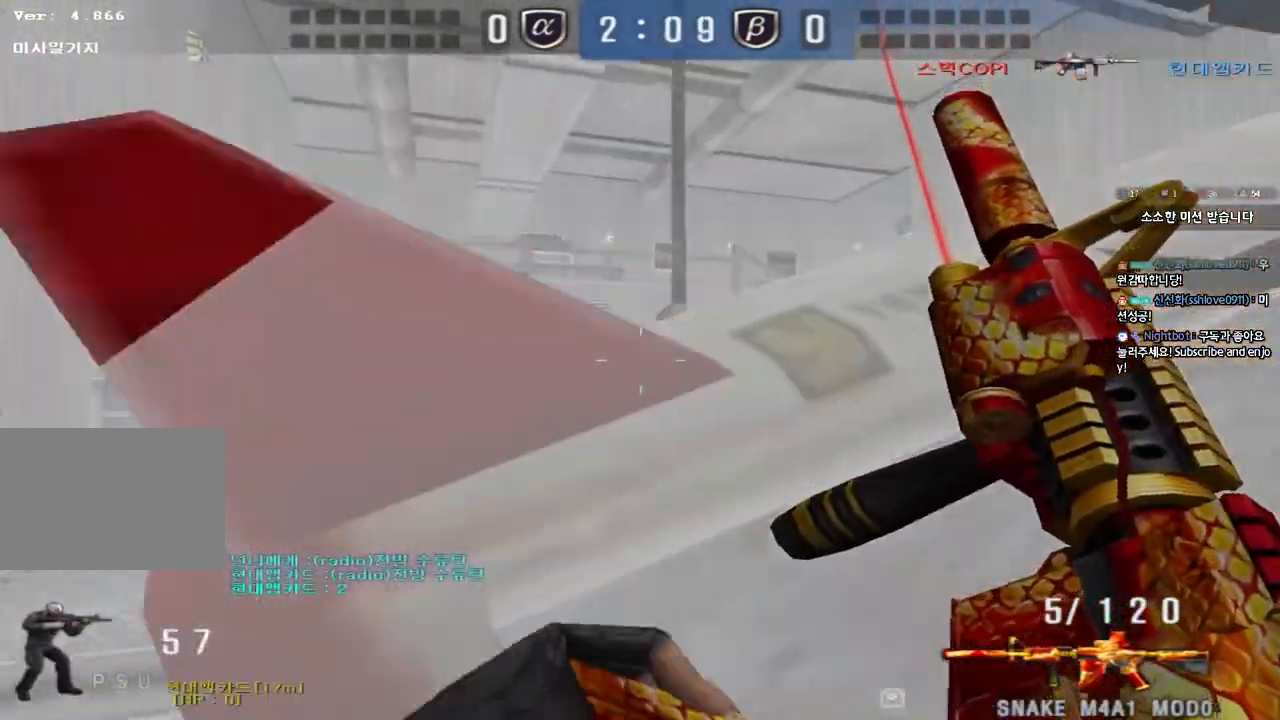
{"keys": ["ctrl", "d", "w"], "events": [[33, "w", "up"], [50, "shift", "down"], [200, "d", "up"], [267, "a", "down"], [267, "d", "down"], [267, "s", "down"], [350, "a", "up"], [350, "d", "up"], [350, "s", "up"], [400, "shift", "up"], [417, "d", "down"], [450, "w", "down"], [467, "ctrl", "down"]]}
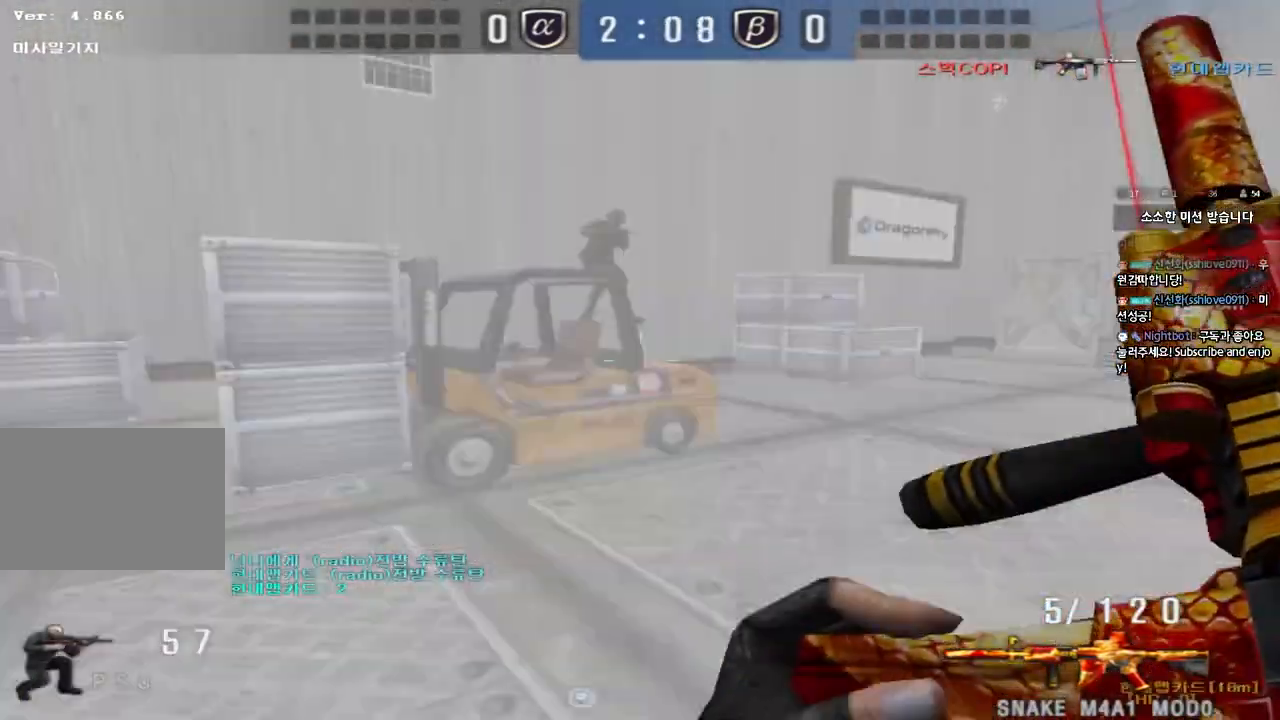
{"keys": ["a", "w"], "events": [[83, "ctrl", "up"], [317, "ctrl", "down"], [333, "d", "up"], [333, "w", "up"], [417, "a", "down"], [433, "ctrl", "up"], [433, "w", "down"]]}
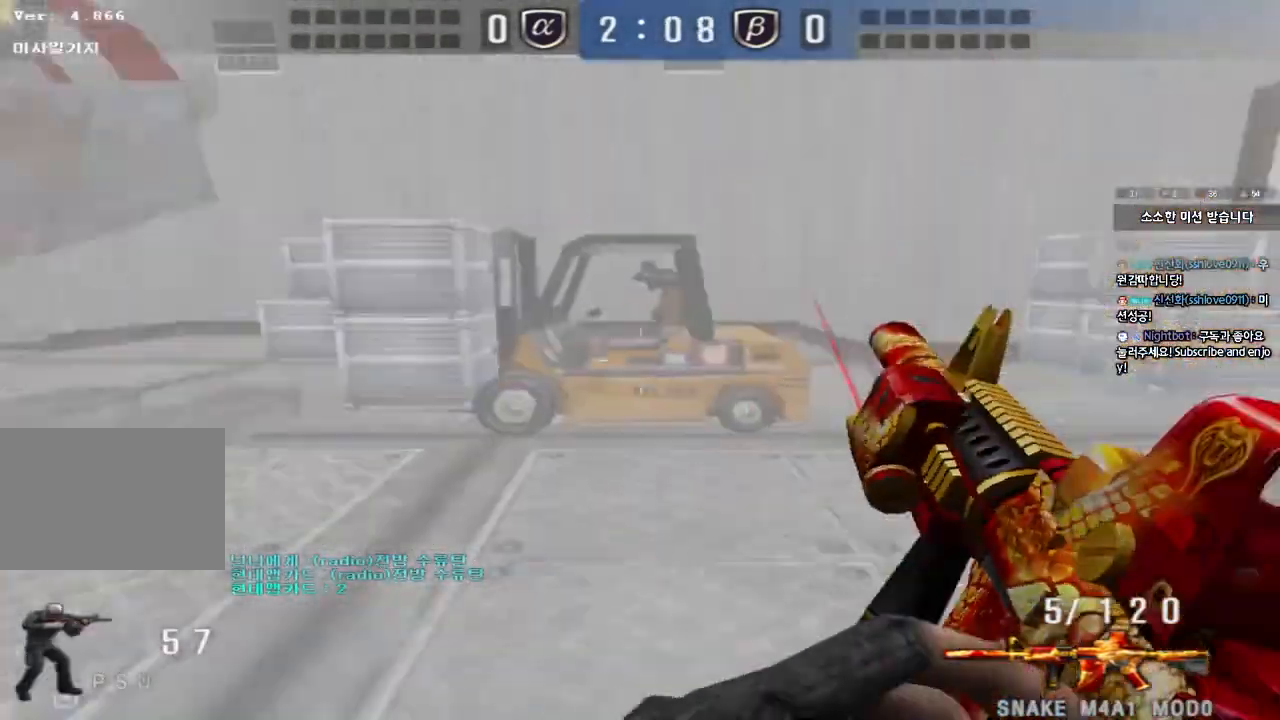
{"keys": ["ctrl", "w"], "events": [[217, "ctrl", "down"], [217, "w", "up"], [250, "a", "up"], [300, "w", "down"], [317, "d", "down"], [333, "ctrl", "up"], [483, "ctrl", "down"], [500, "d", "up"]]}
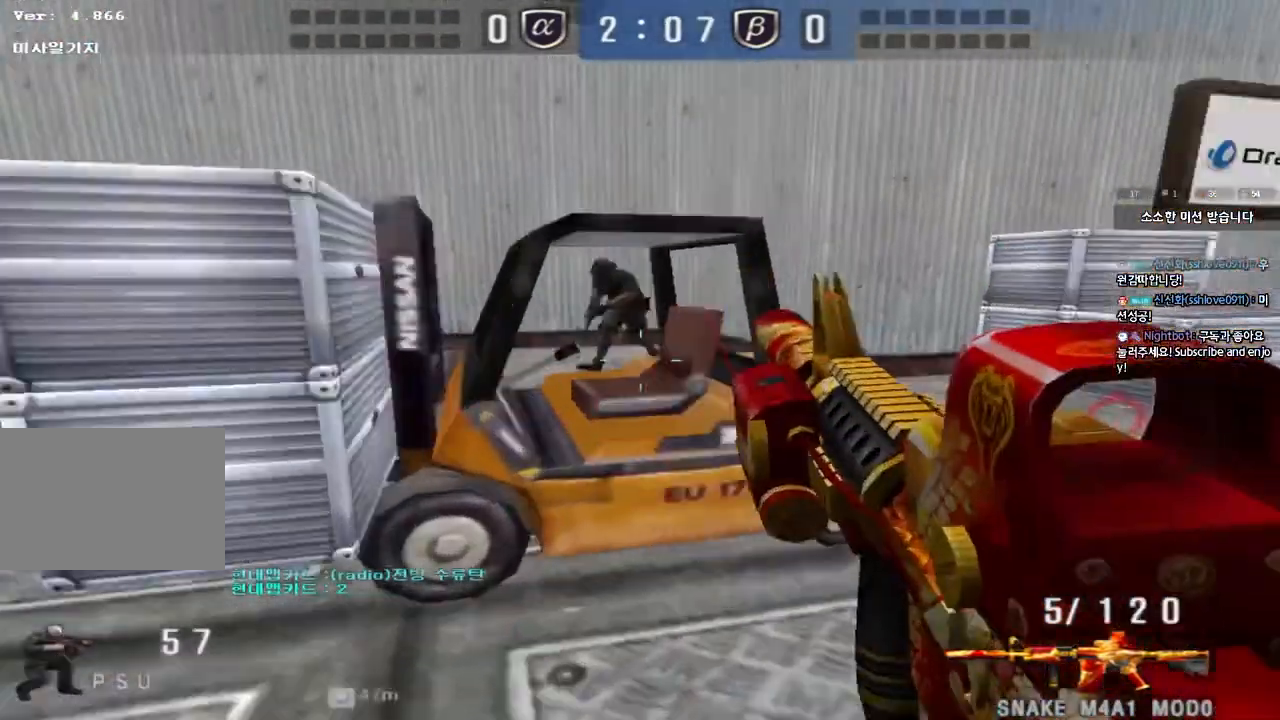
{"keys": ["ctrl", "d", "w"], "events": [[17, "space", "down"], [17, "w", "up"], [83, "ctrl", "up"], [117, "d", "down"], [117, "s", "down"], [150, "space", "up"], [183, "ctrl", "down"], [300, "ctrl", "up"], [400, "ctrl", "down"], [400, "d", "up"], [400, "s", "up"], [483, "d", "down"], [483, "w", "down"]]}
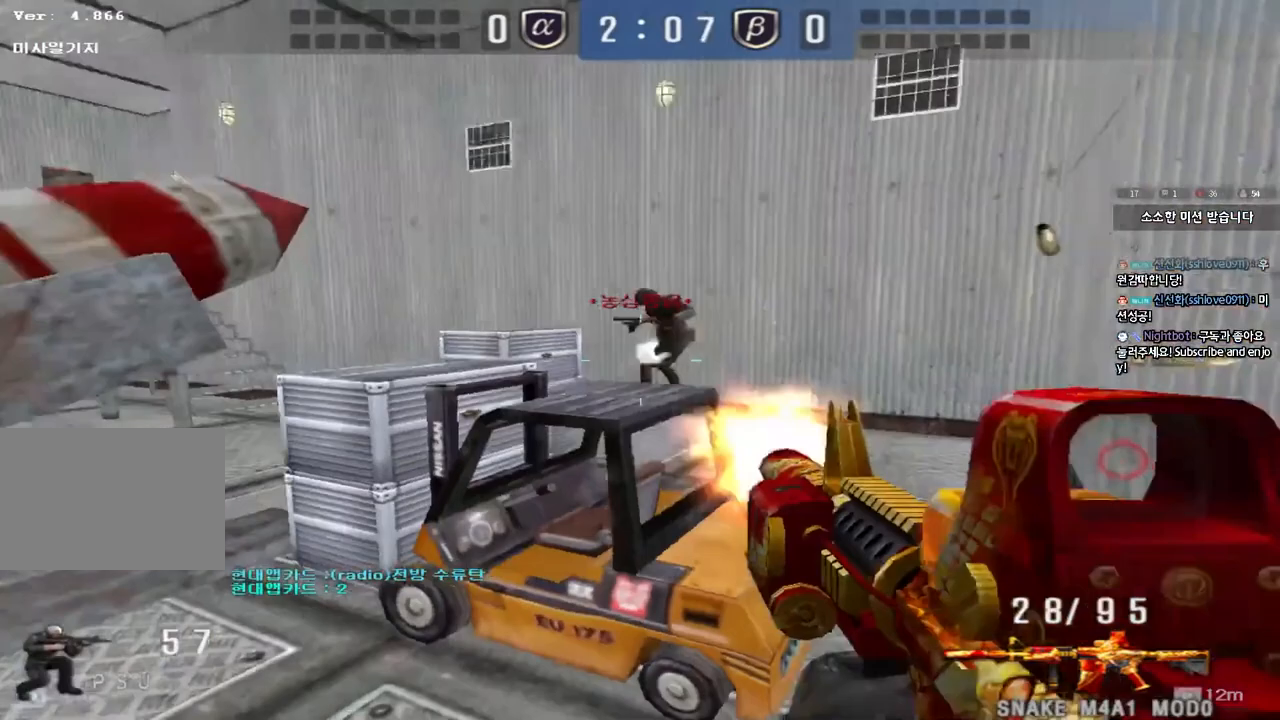
{"keys": ["ctrl", "d", "w"], "events": [[17, "ctrl", "up"], [400, "ctrl", "down"], [417, "d", "up"], [417, "w", "up"], [483, "d", "down"], [483, "w", "down"]]}
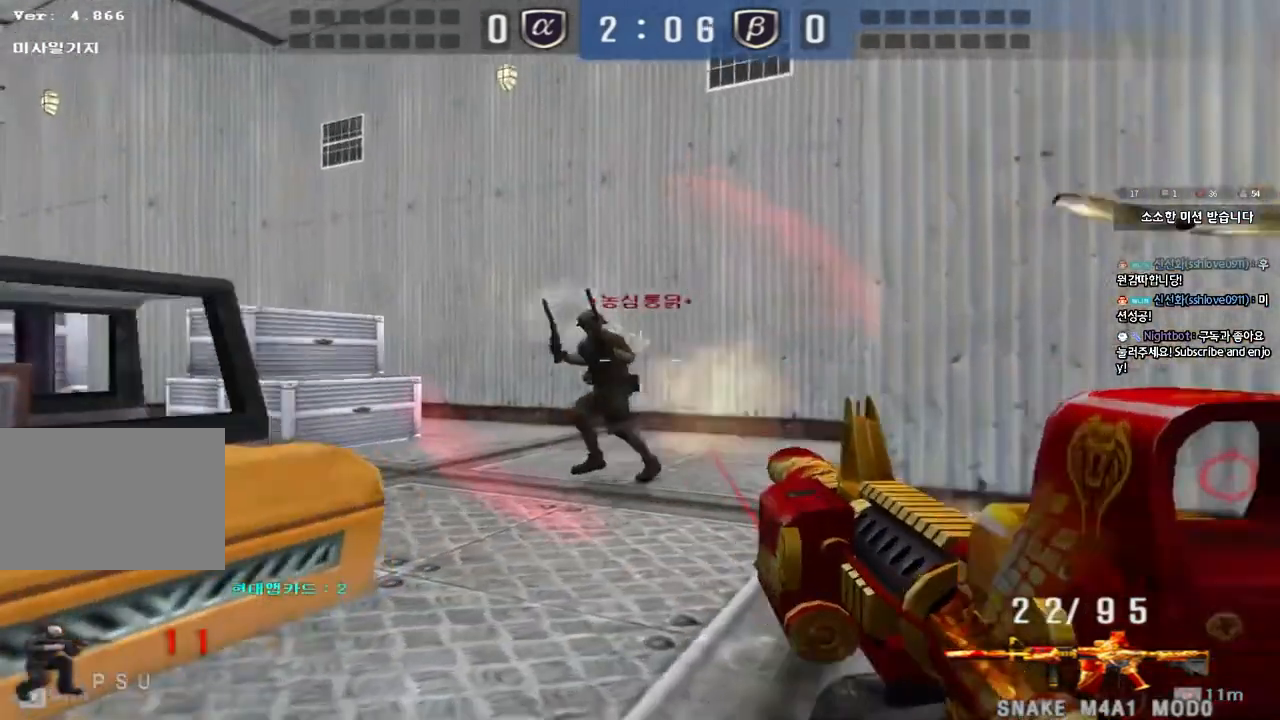
{"keys": ["d", "w"], "events": [[17, "ctrl", "up"], [100, "ctrl", "down"], [100, "d", "up"], [100, "w", "up"], [167, "d", "down"], [167, "w", "down"], [217, "ctrl", "up"], [267, "ctrl", "down"], [367, "ctrl", "up"]]}
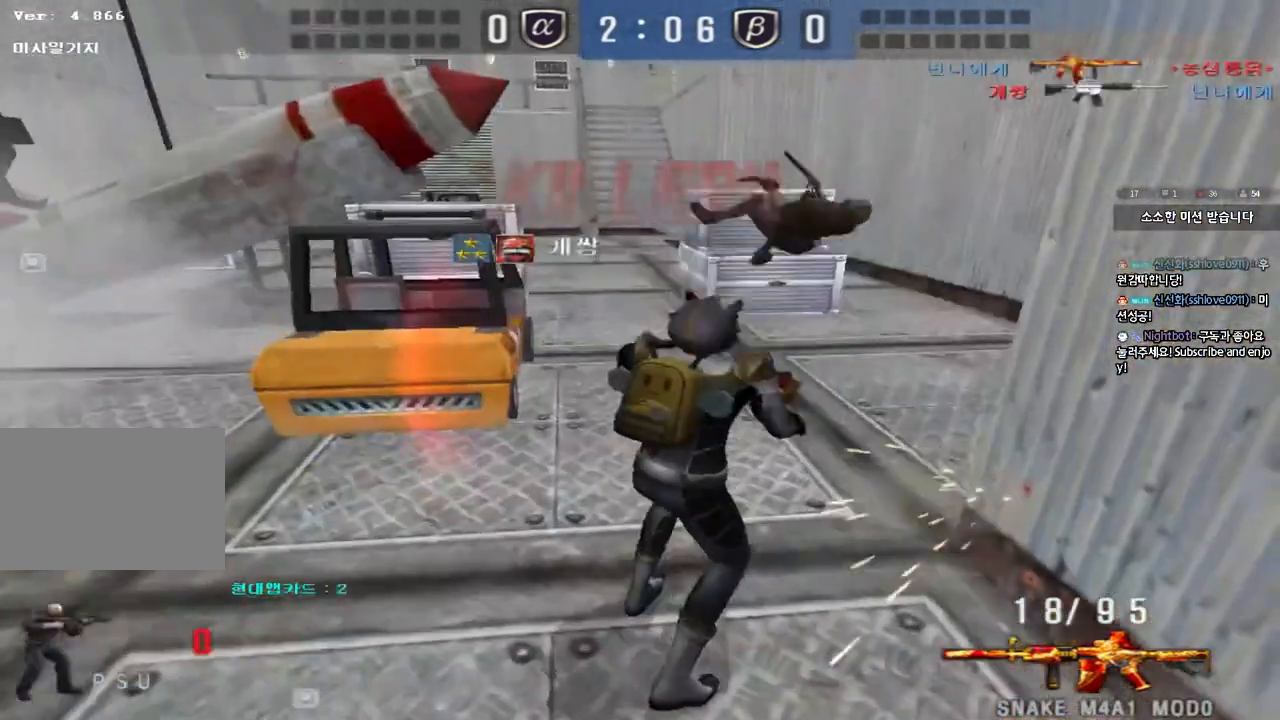
{"keys": [], "events": [[17, "ctrl", "down"], [33, "d", "up"], [50, "w", "up"], [100, "d", "down"], [100, "w", "down"], [117, "ctrl", "up"], [283, "d", "up"], [283, "w", "up"]]}
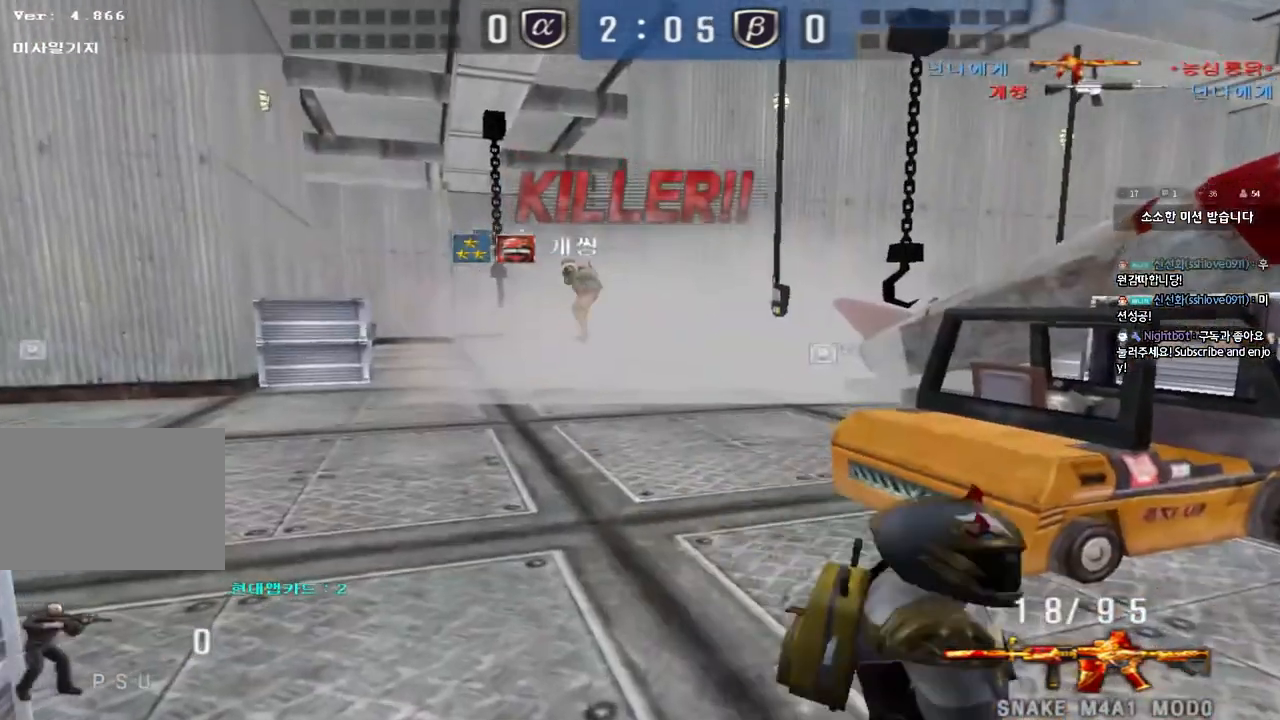
{"keys": [], "events": []}
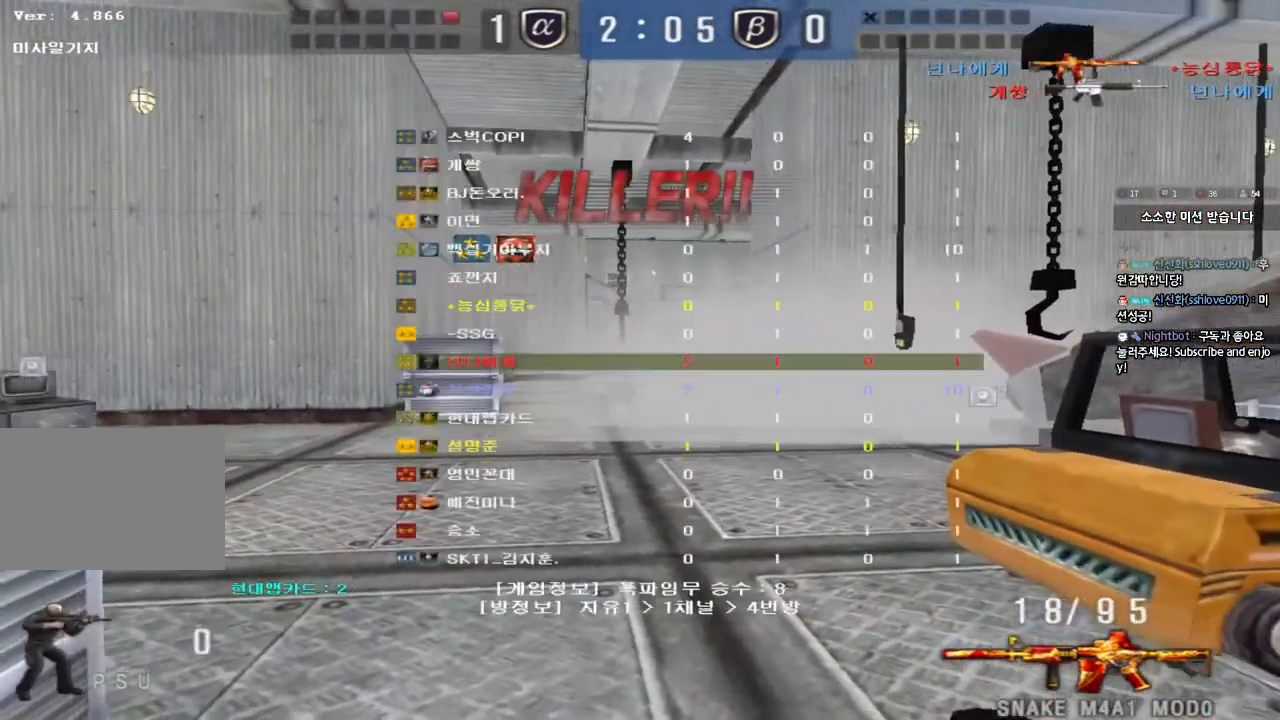
{"keys": ["tab"], "events": [[267, "tab", "down"]]}
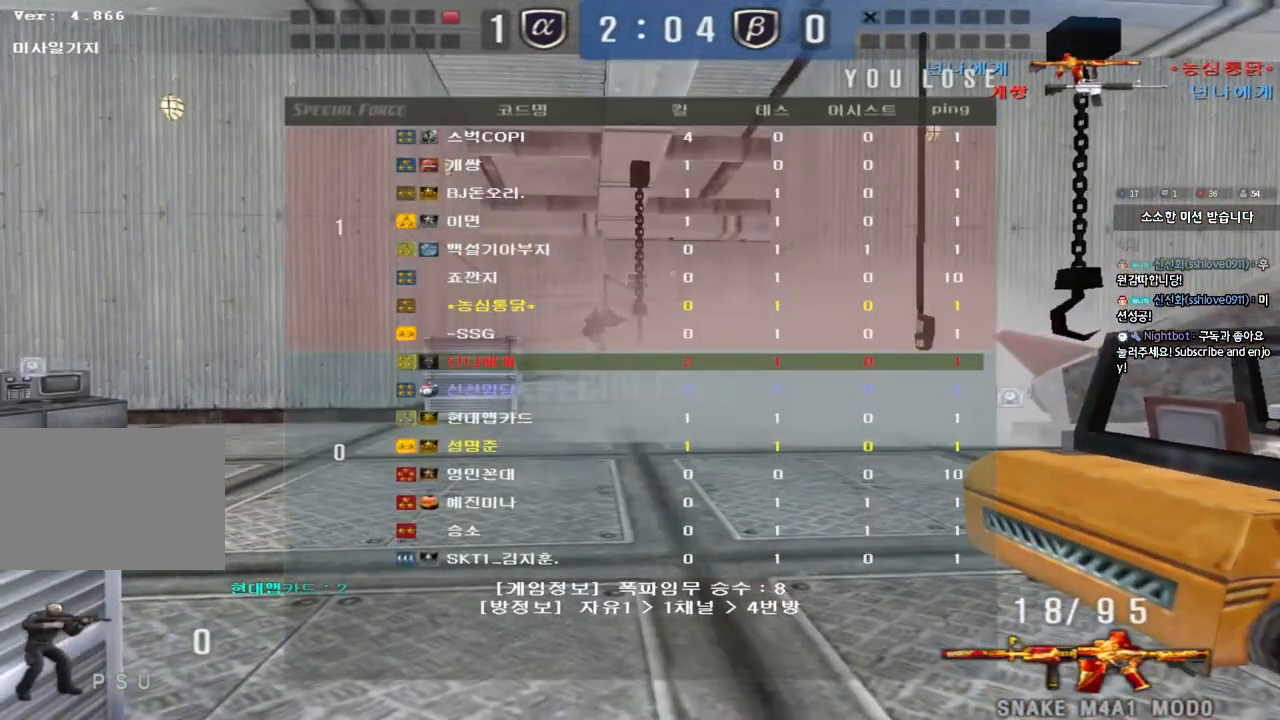
{"keys": [], "events": [[217, "tab", "up"]]}
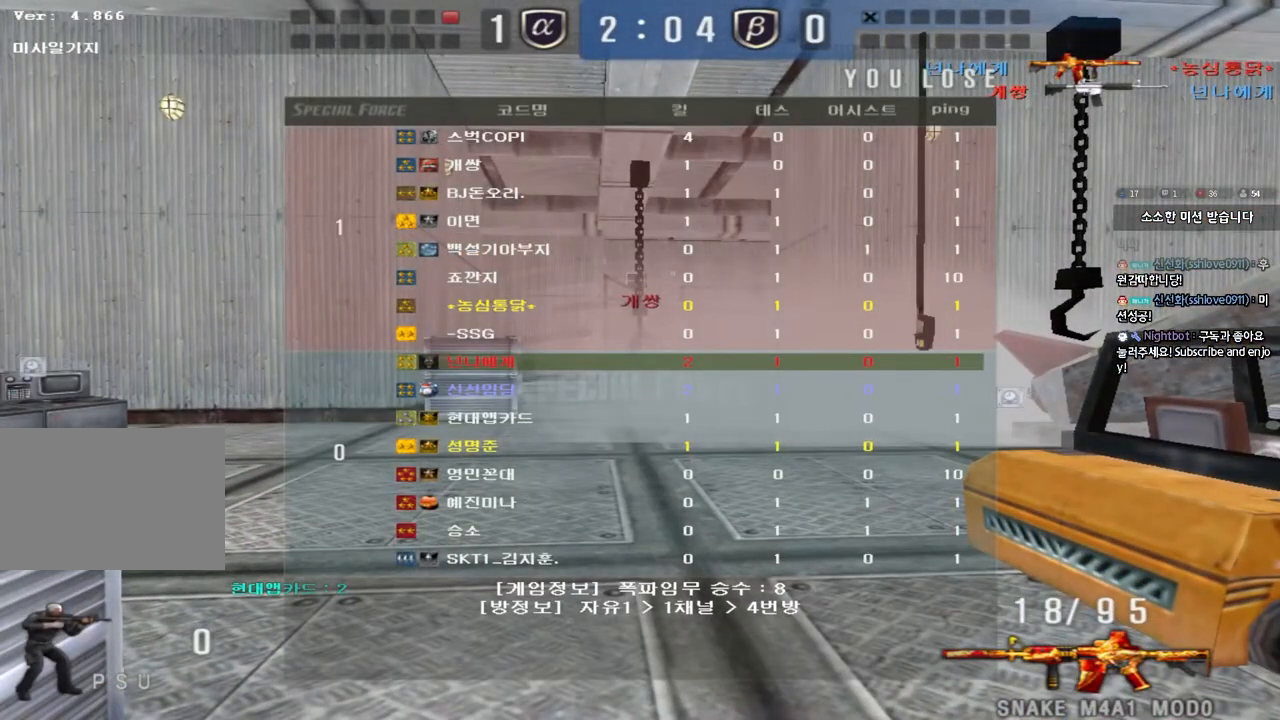
{"keys": [], "events": []}
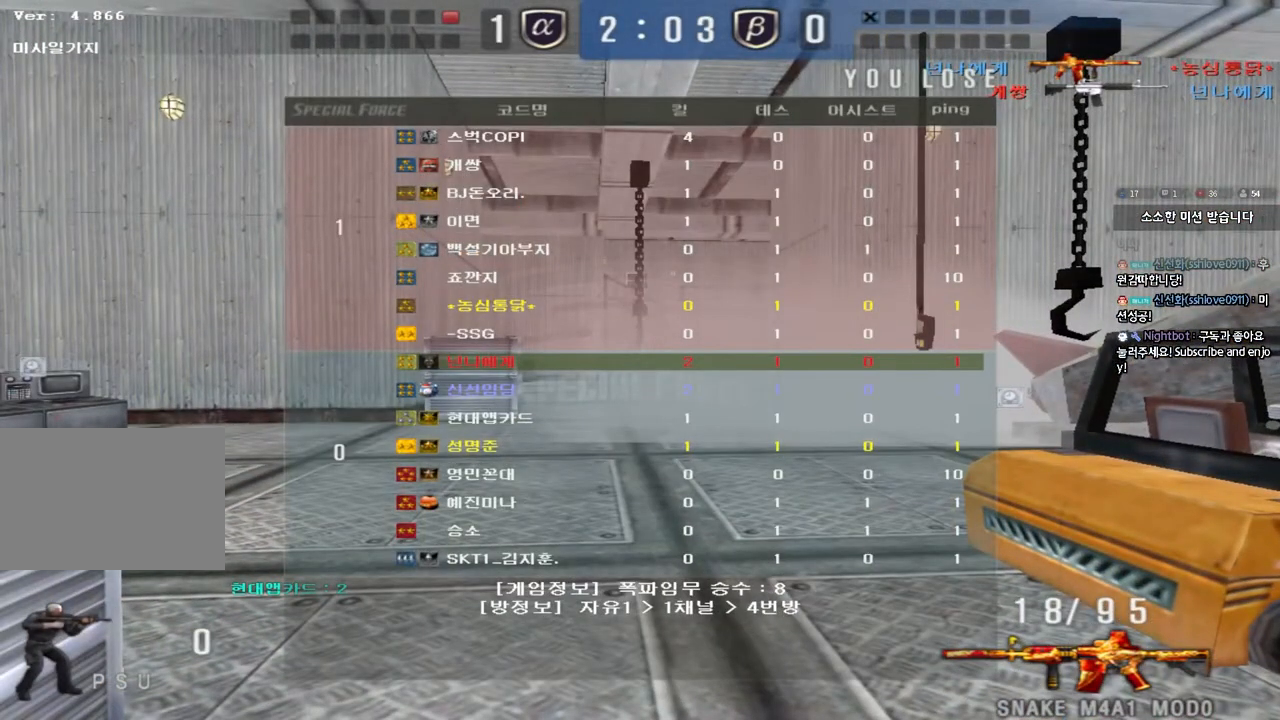
{"keys": [], "events": []}
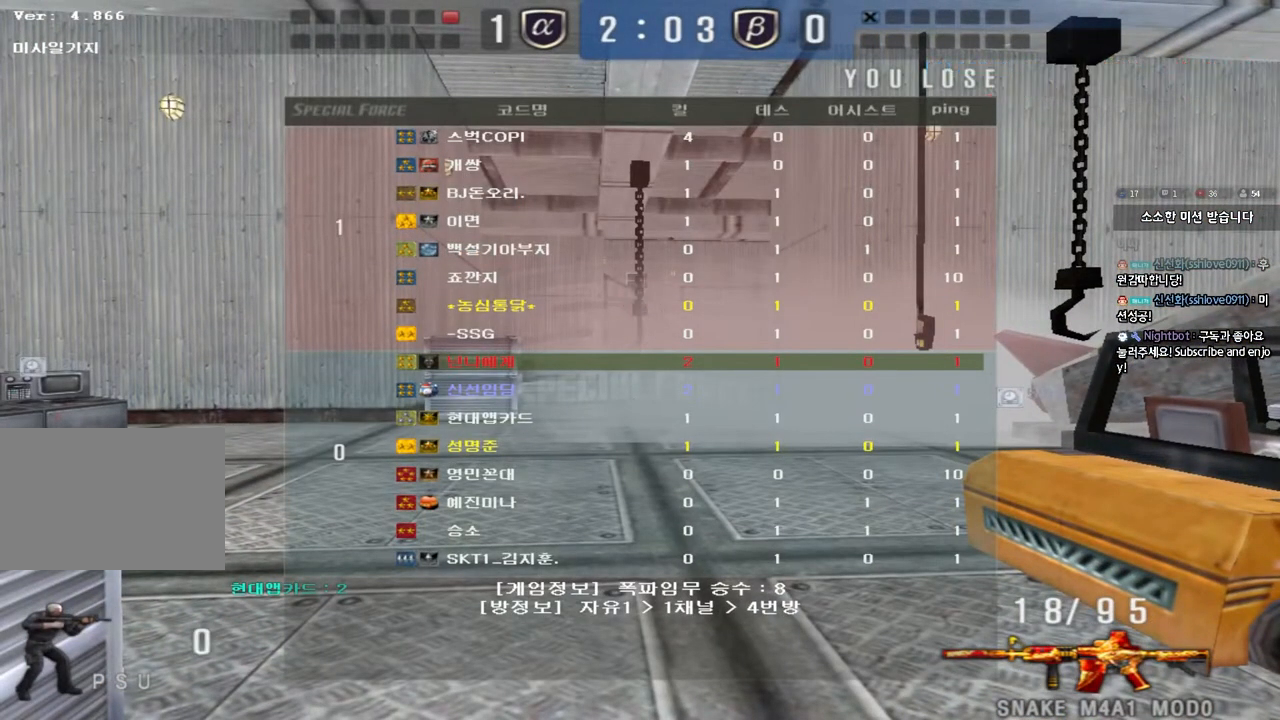
{"keys": [], "events": []}
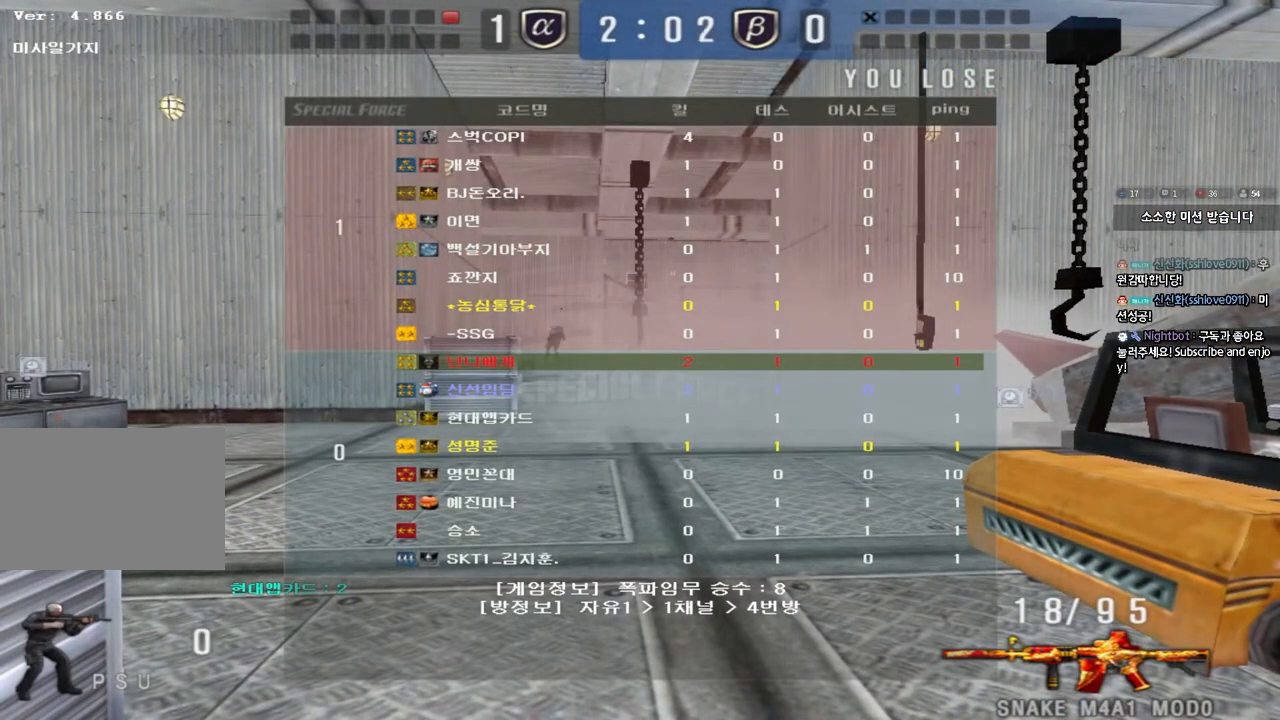
{"keys": [], "events": []}
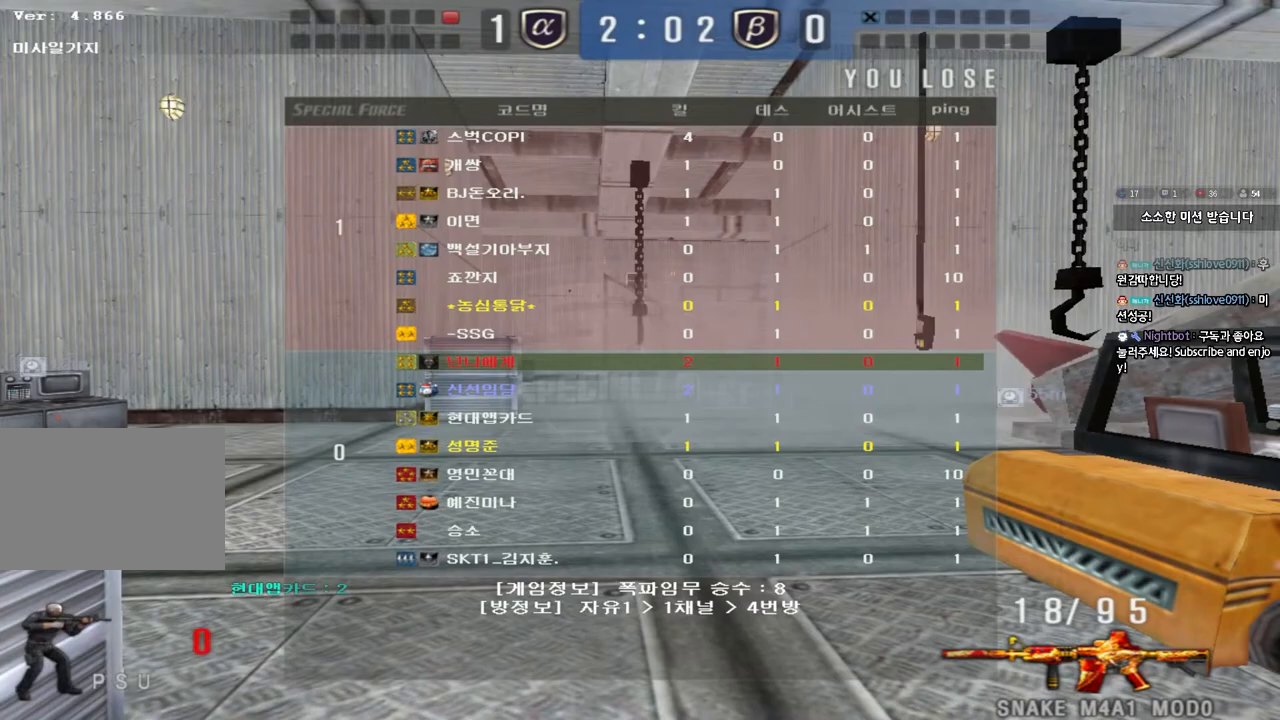
{"keys": [], "events": []}
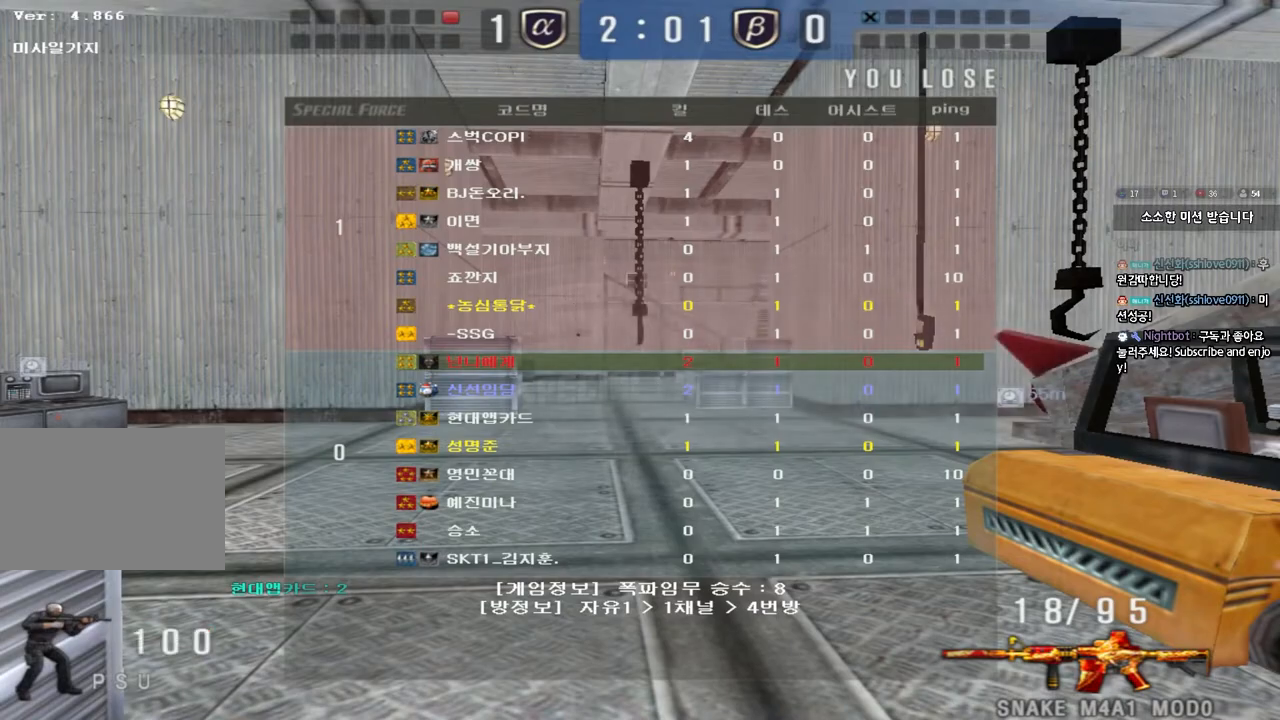
{"keys": [], "events": []}
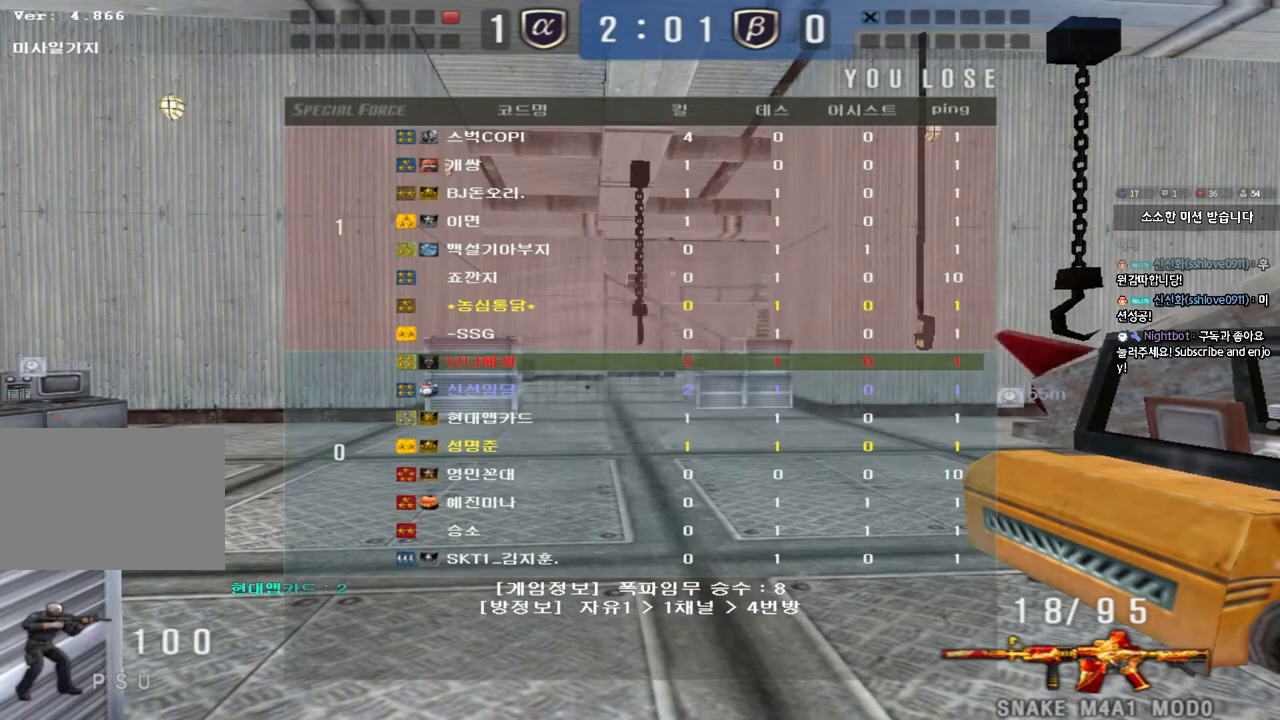
{"keys": [], "events": []}
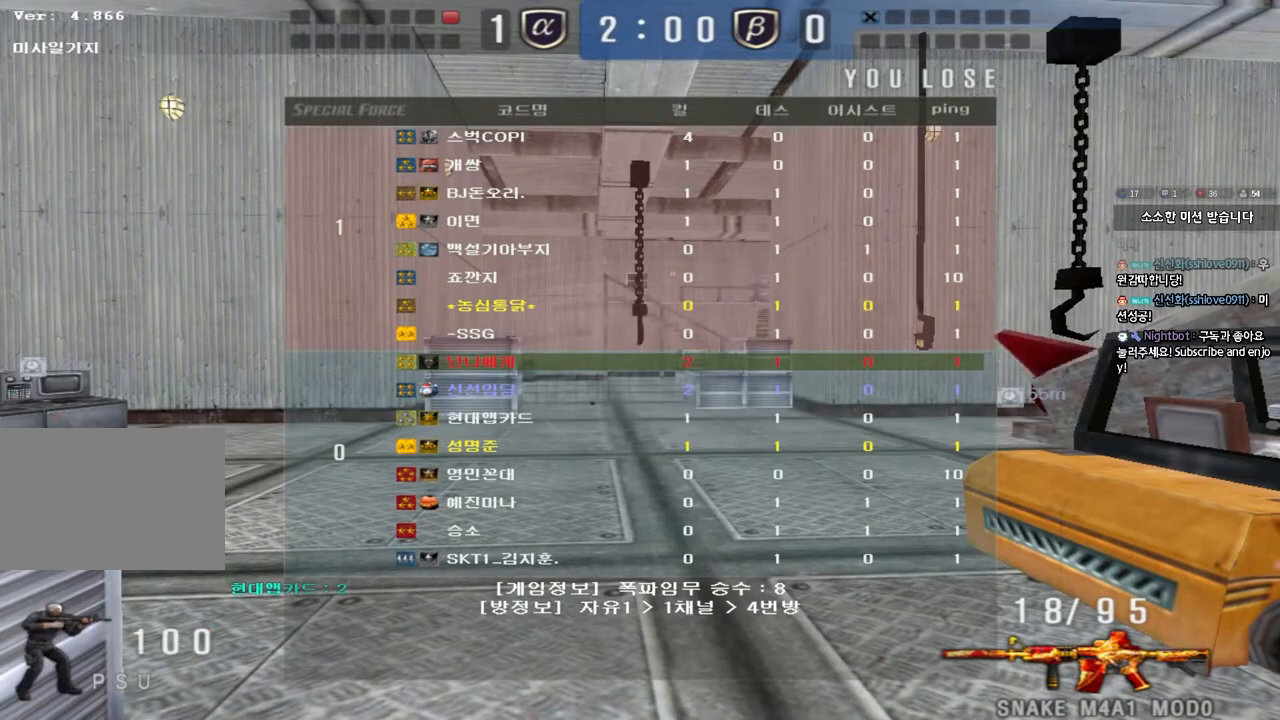
{"keys": [], "events": []}
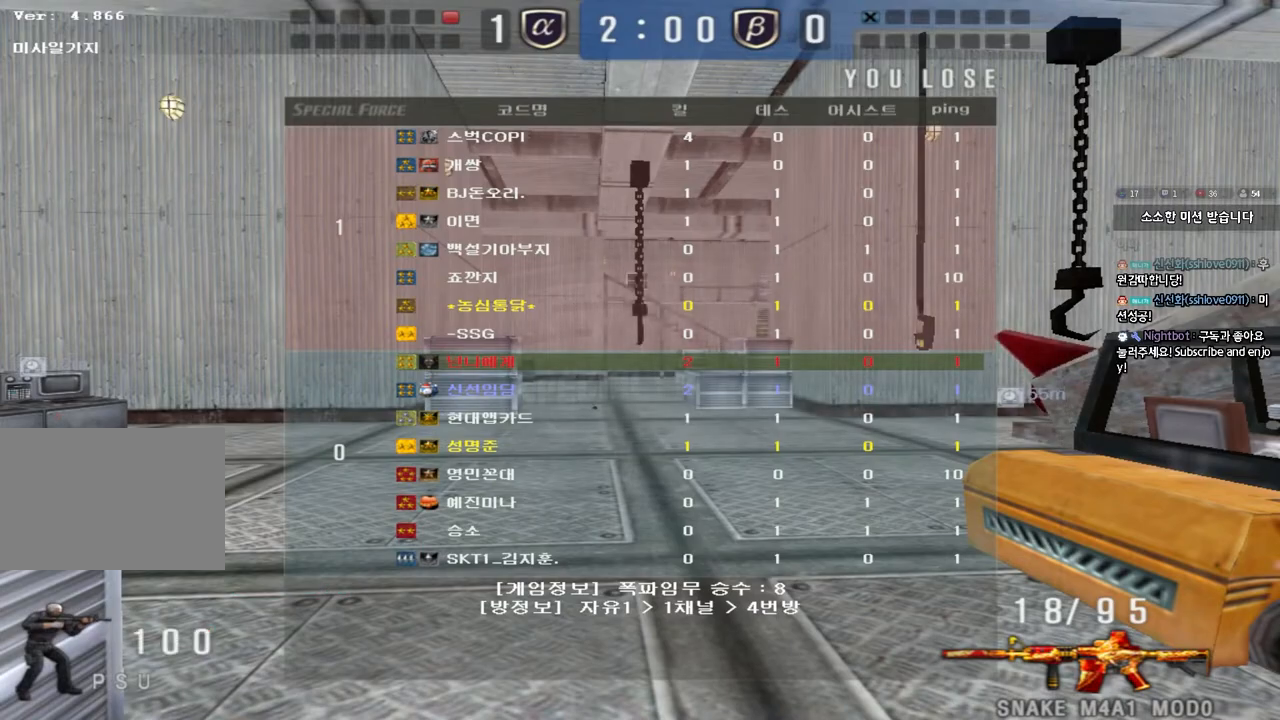
{"keys": ["a", "w"], "events": [[17, "a", "down"], [17, "w", "down"]]}
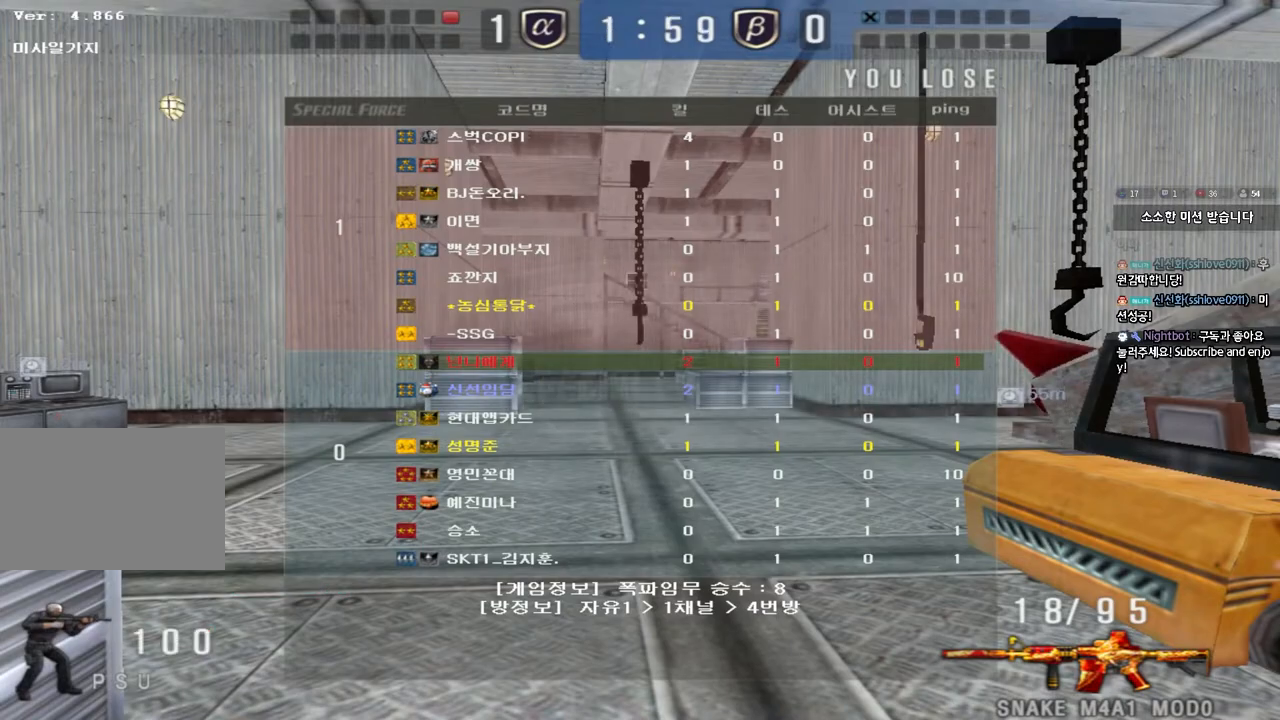
{"keys": ["a", "w"], "events": []}
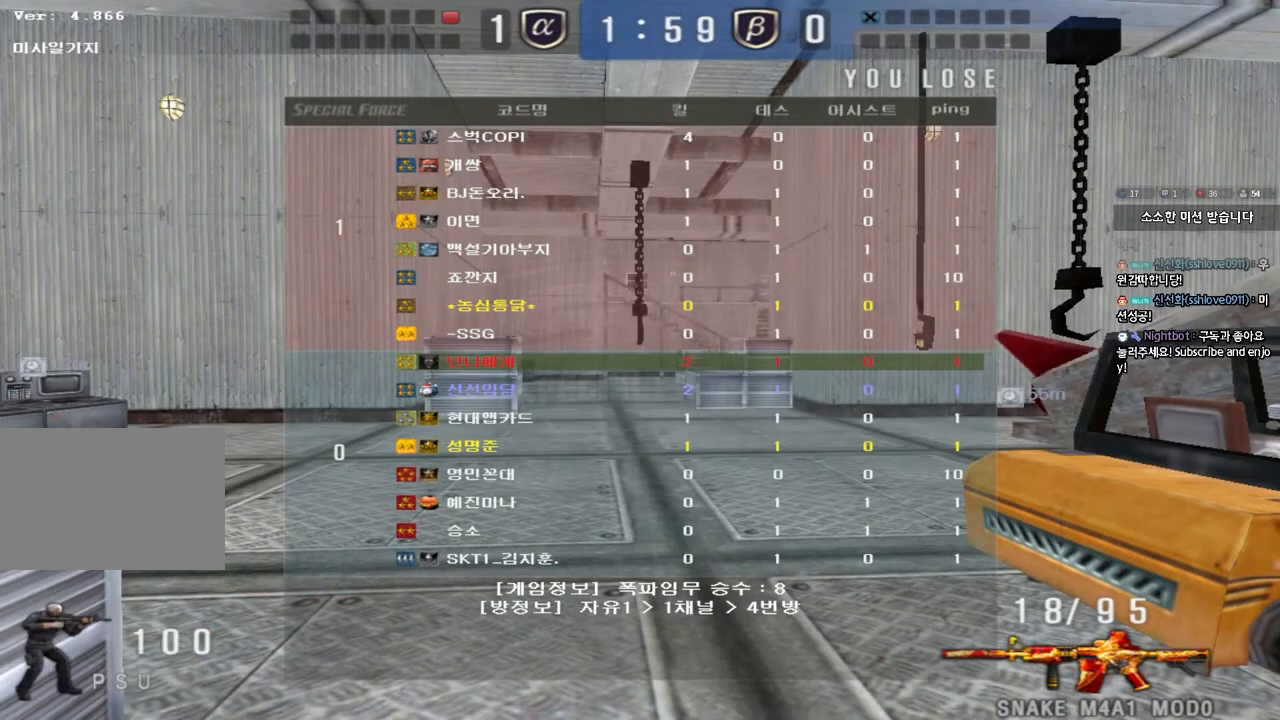
{"keys": [], "events": [[433, "a", "up"], [433, "w", "up"]]}
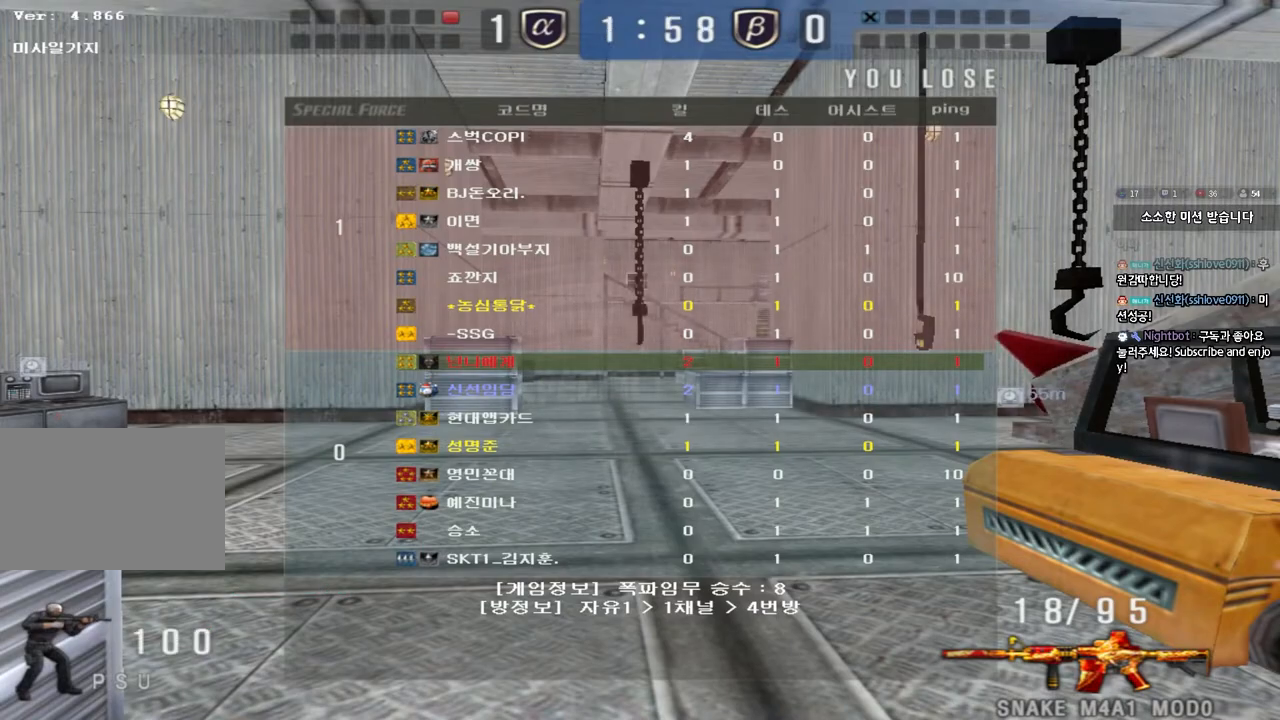
{"keys": ["a", "w"], "events": [[133, "a", "down"], [150, "w", "down"]]}
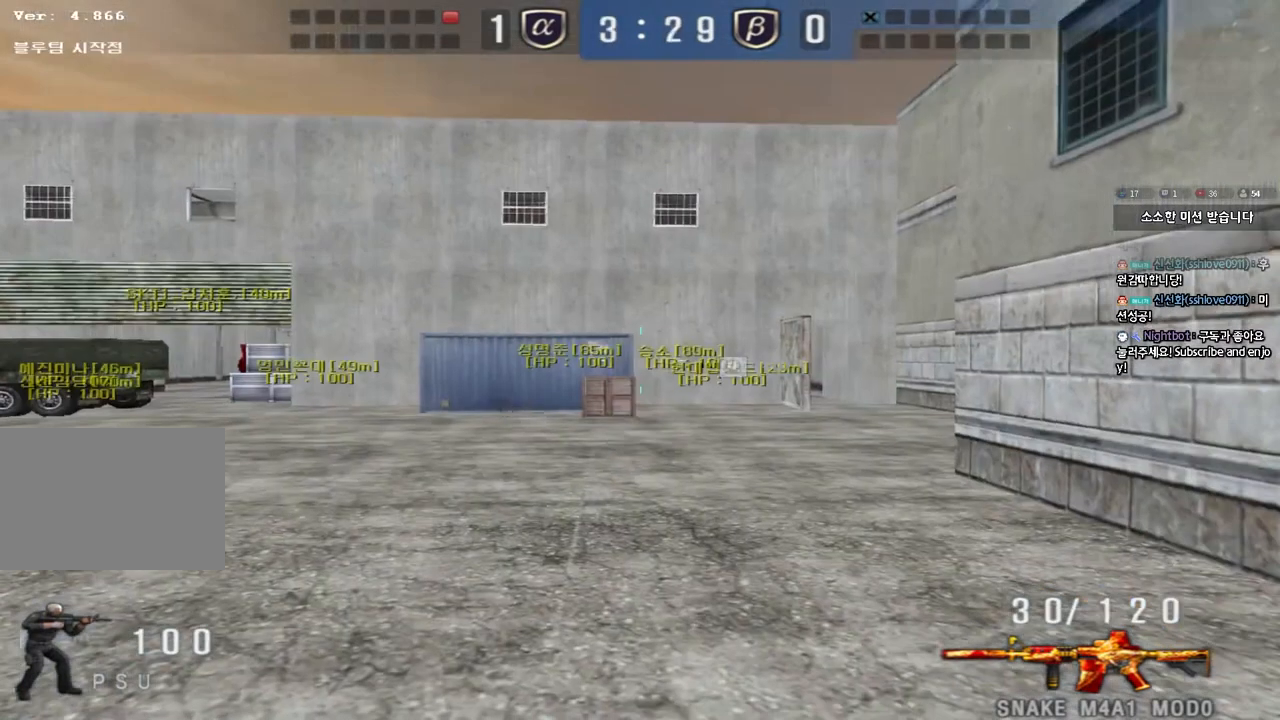
{"keys": ["a", "w"], "events": []}
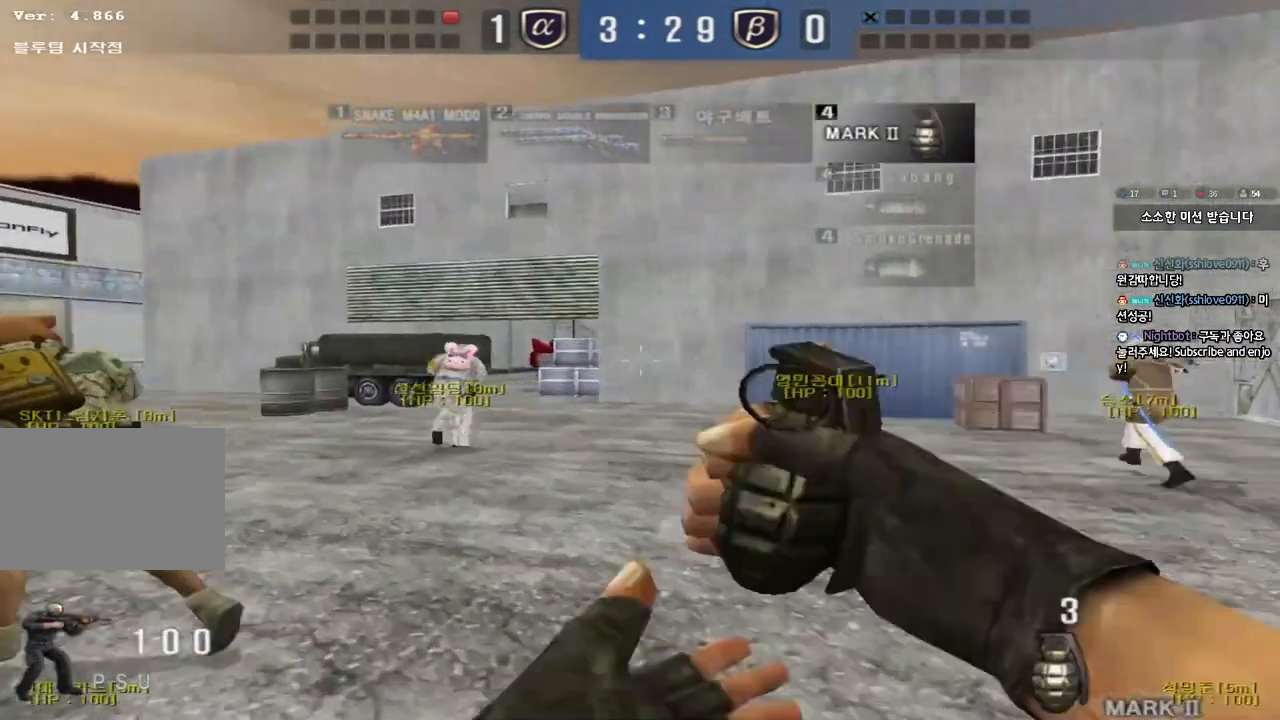
{"keys": ["d", "tab", "w"], "events": [[283, "a", "up"], [317, "d", "down"], [450, "tab", "down"]]}
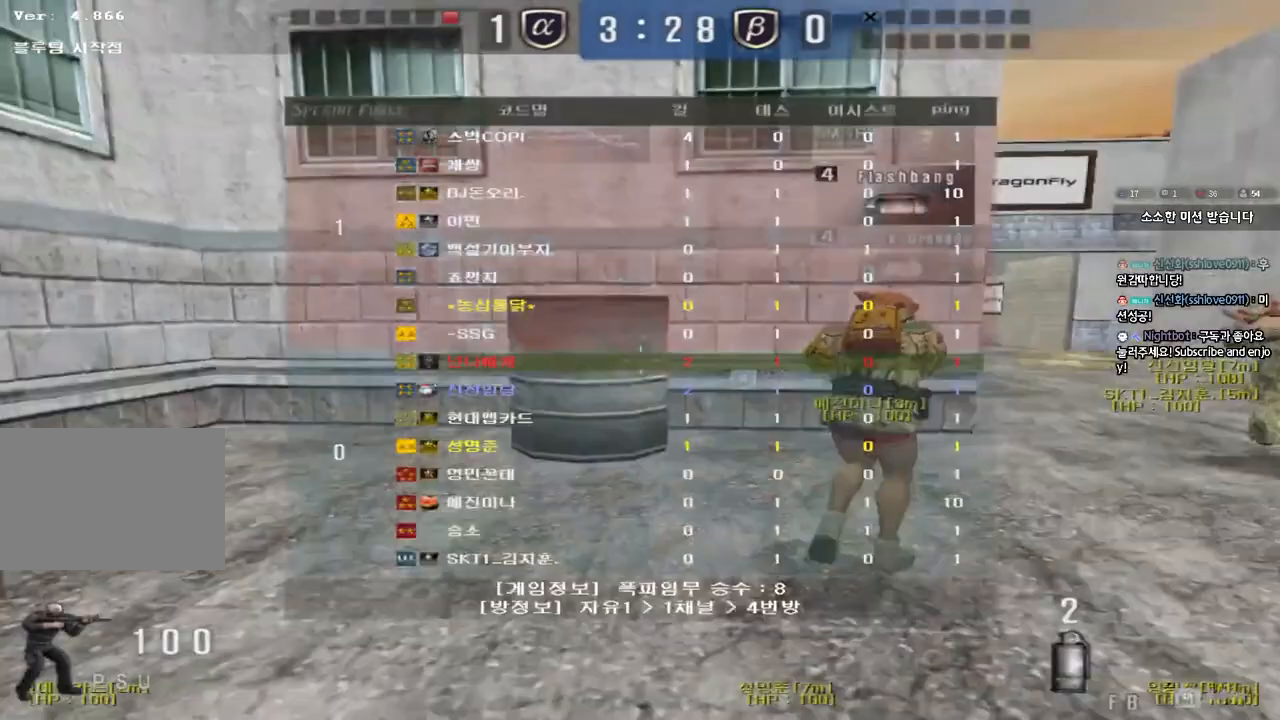
{"keys": ["d", "tab", "w"], "events": []}
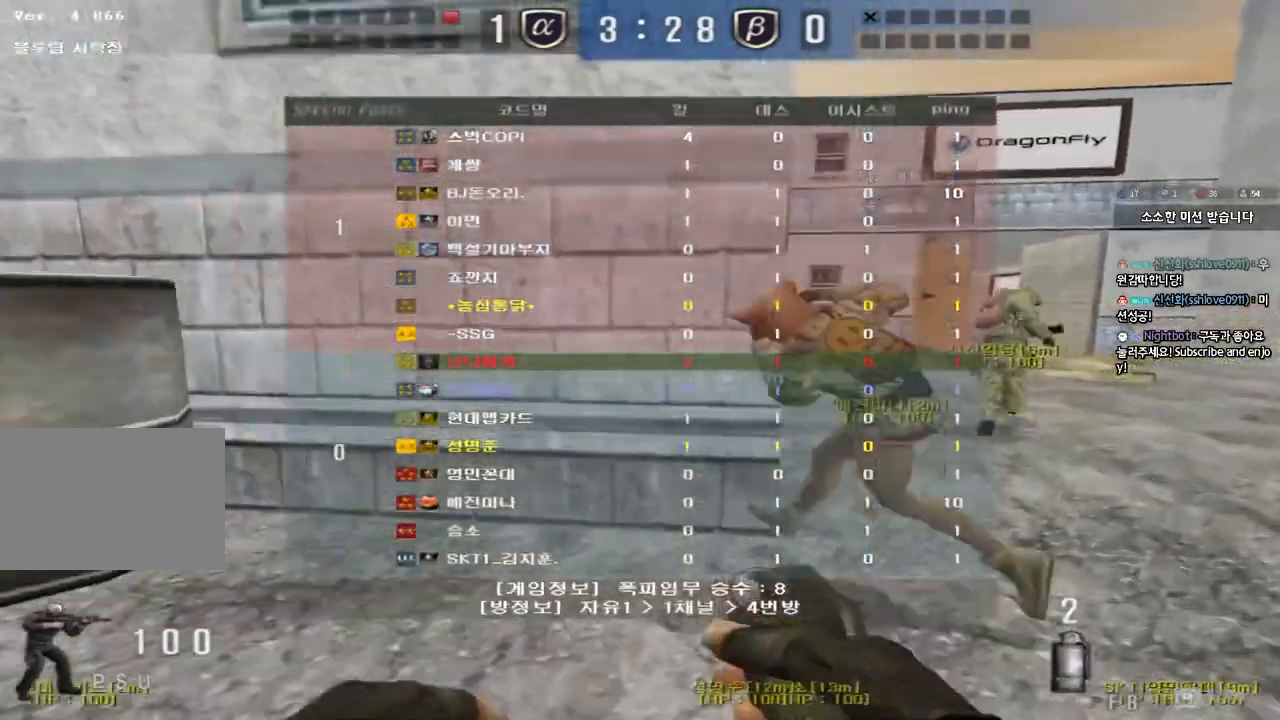
{"keys": ["d", "tab", "w"], "events": []}
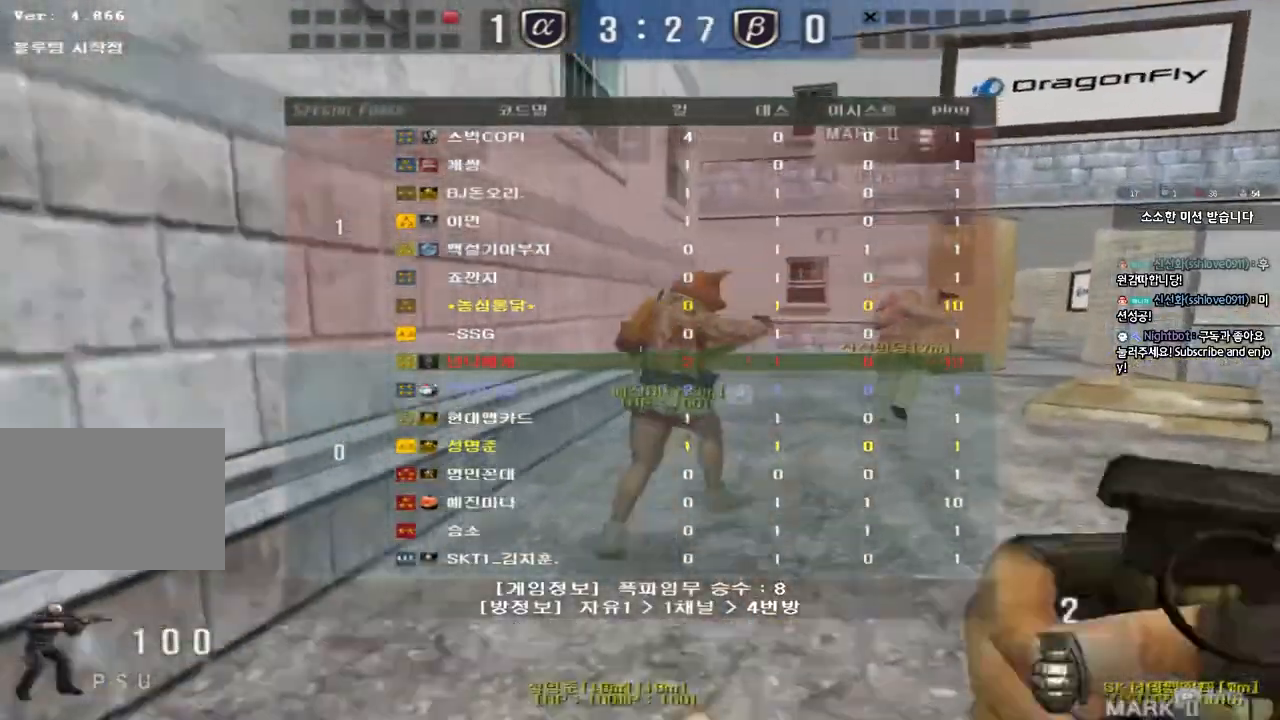
{"keys": ["d", "tab", "w"], "events": []}